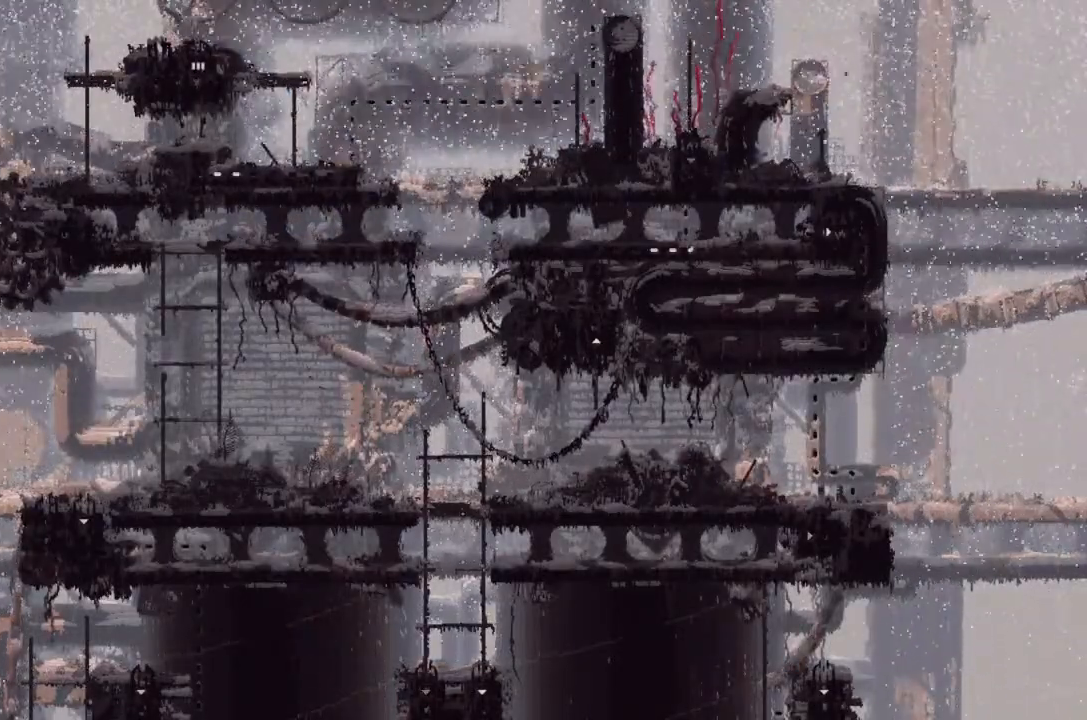
Gameplay with keyboard and mouse; each line is a JSON object with the keys held at the frame after it. "events" lists presses ("down") and releases ("up") of "down", "g", "j", "left", "right", "t" and "up" between this image and that frame as [ms after this image, input, new state], when the widget could be followed in between. No other keys are recorded. Mouse buttons are not recorded. Not read: mouse_move.
{"keys": ["down"], "events": []}
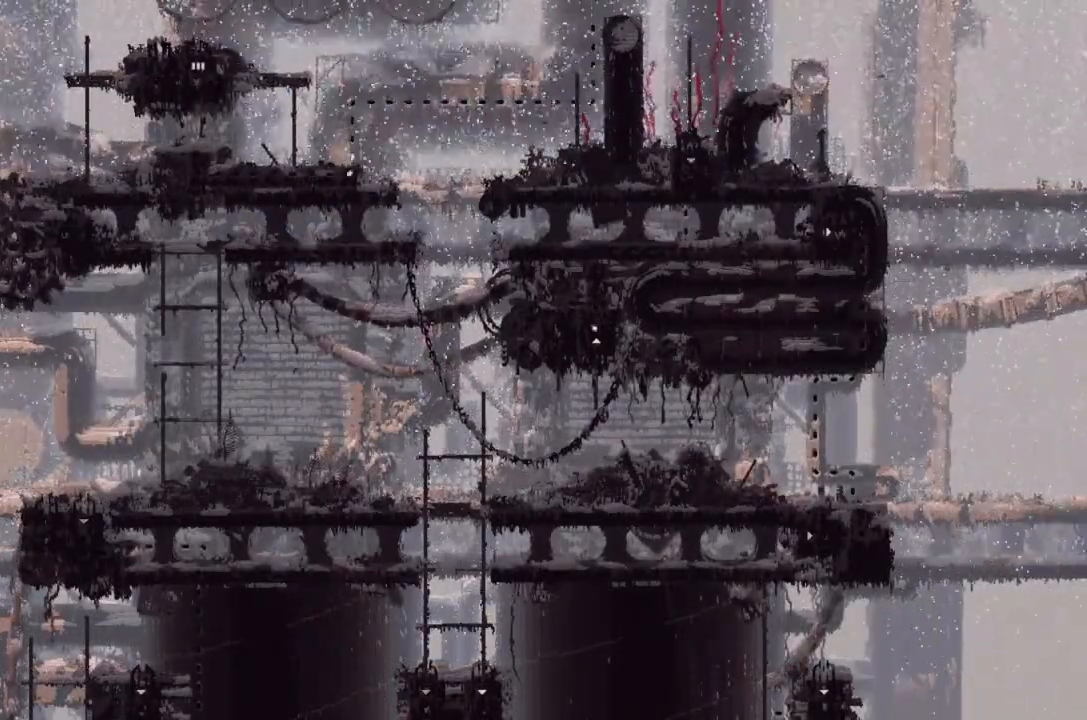
{"keys": ["down"], "events": []}
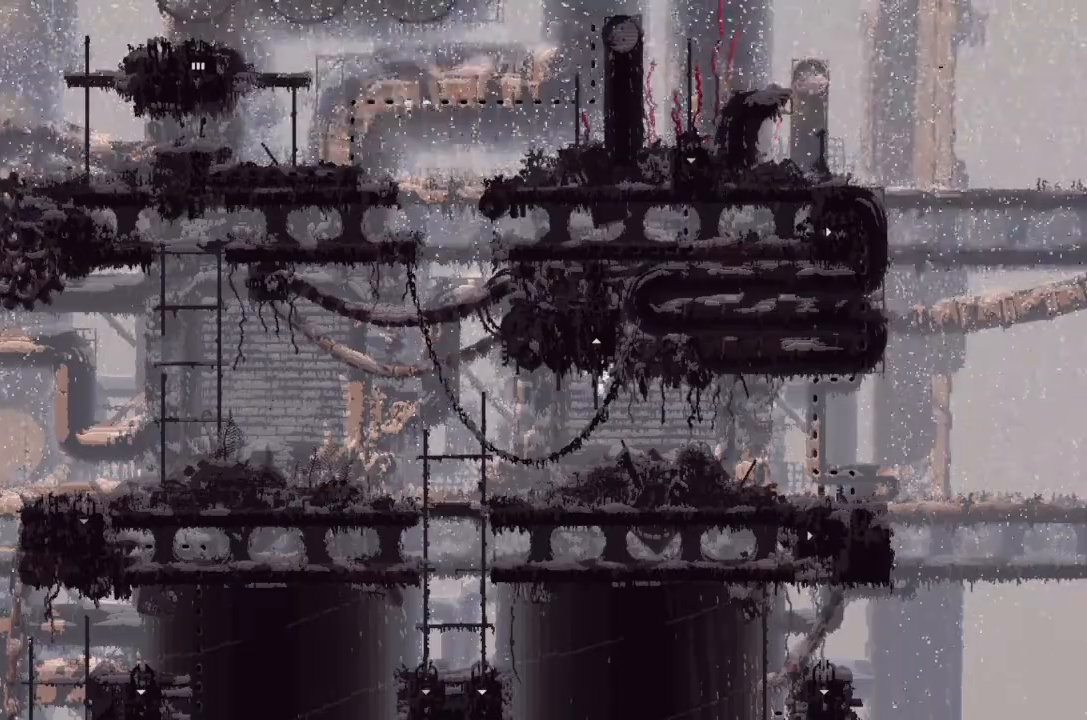
{"keys": ["down"], "events": []}
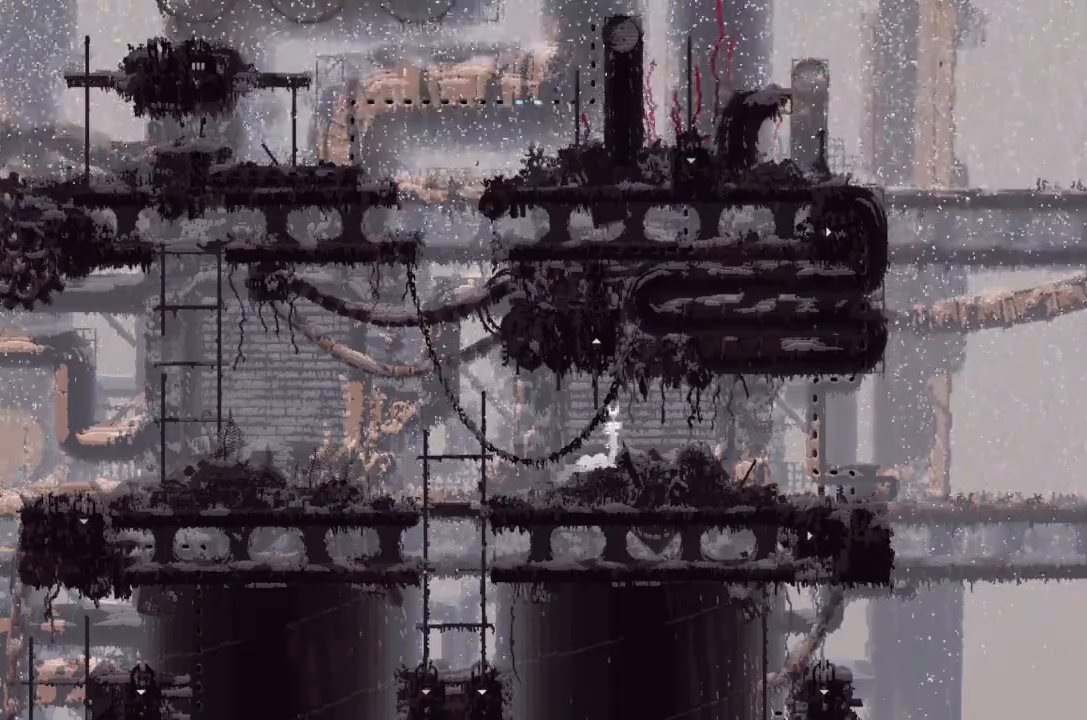
{"keys": ["down"], "events": []}
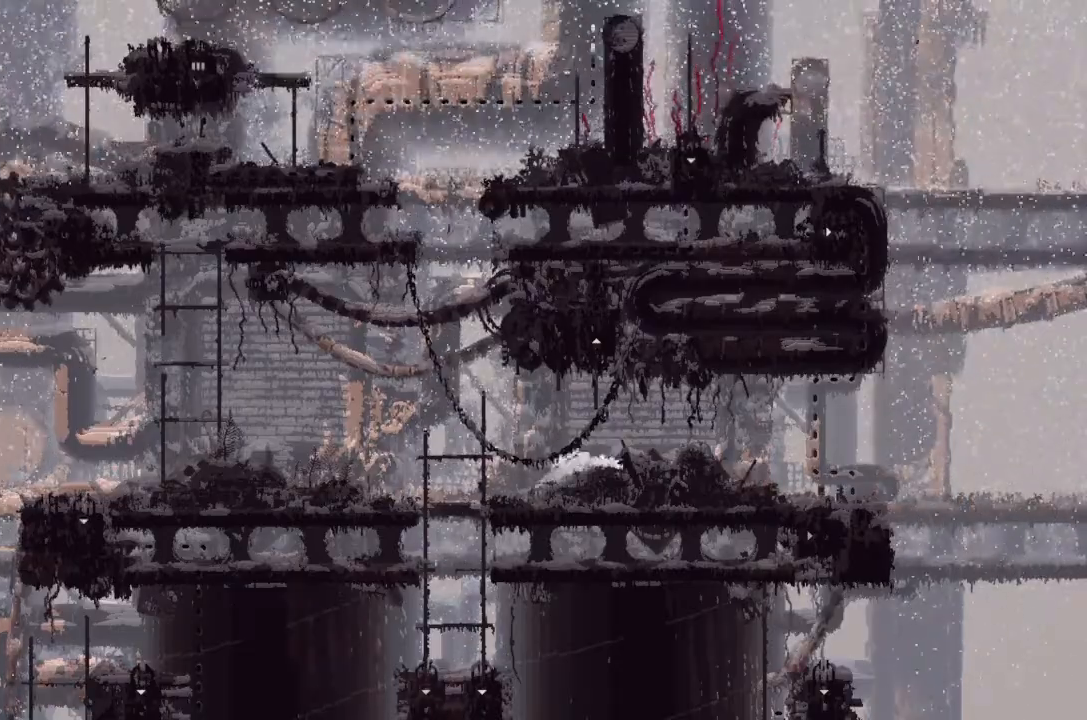
{"keys": ["down"], "events": []}
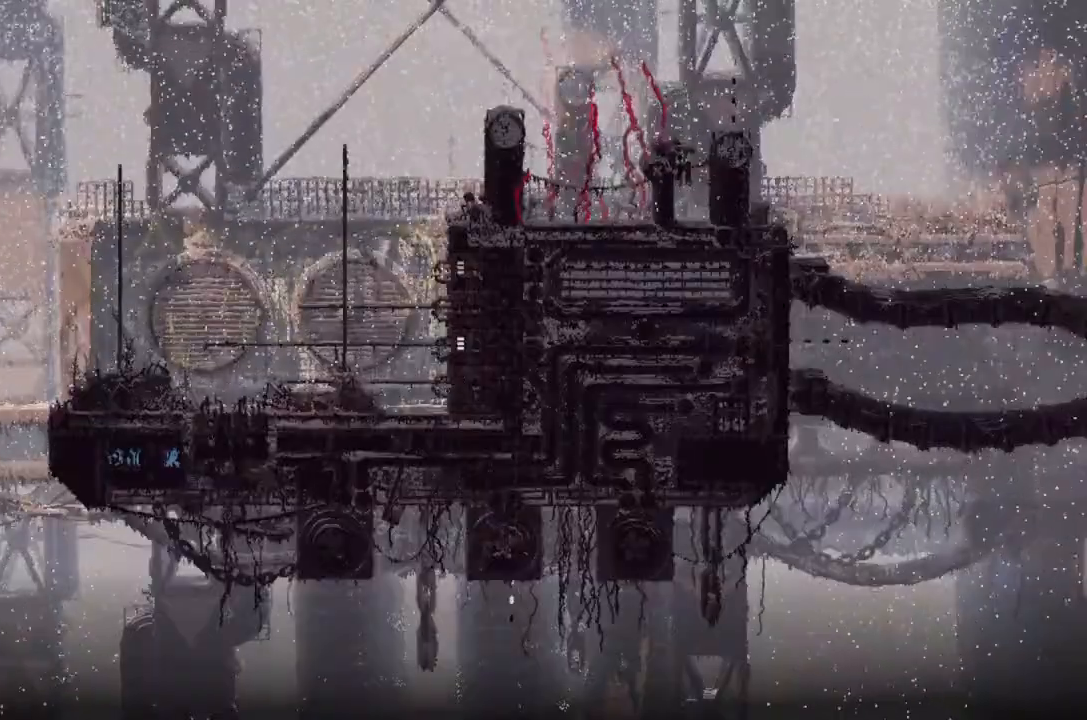
{"keys": ["down"], "events": []}
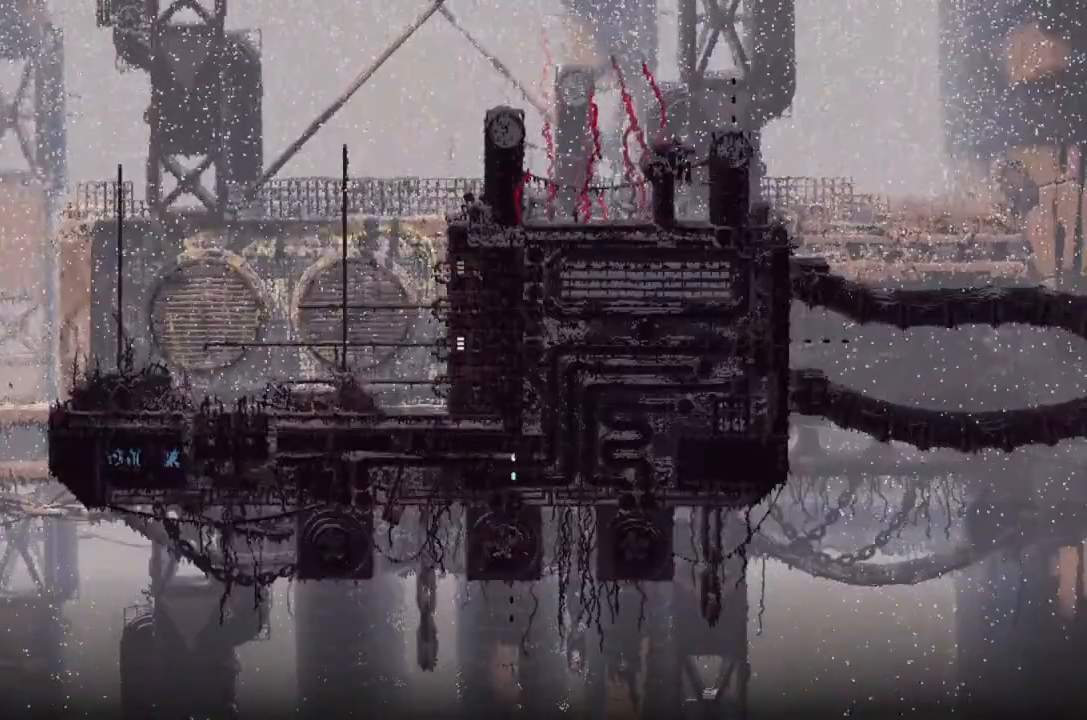
{"keys": ["left"], "events": [[433, "down", "up"], [433, "left", "down"]]}
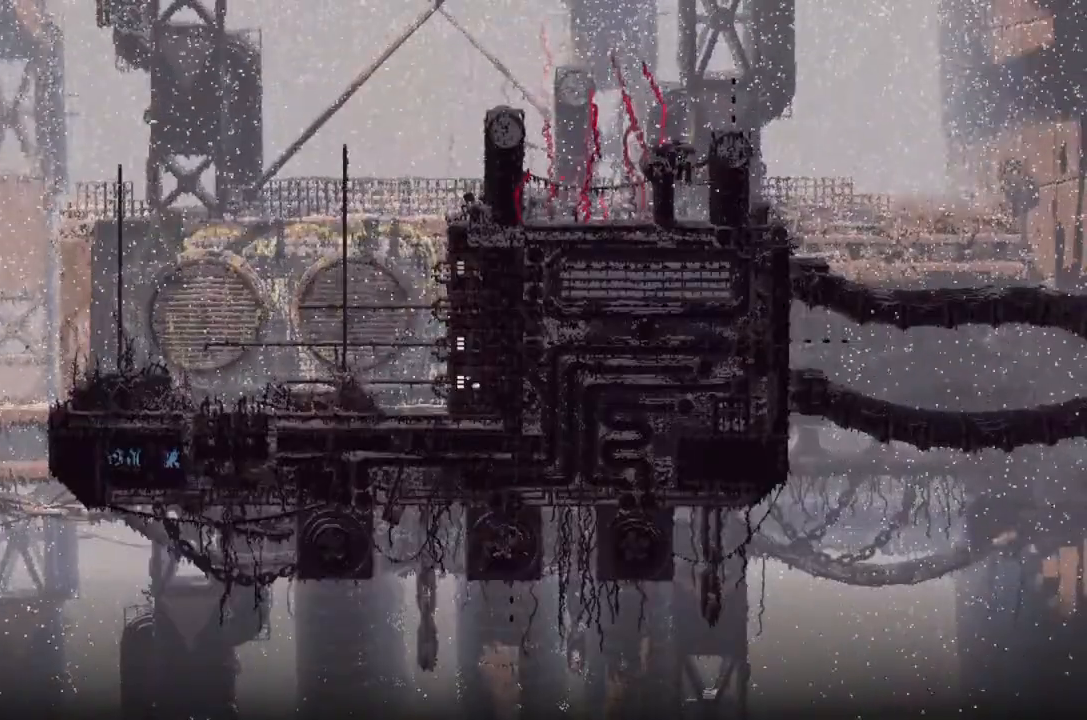
{"keys": ["left"], "events": [[167, "up", "down"], [300, "up", "up"]]}
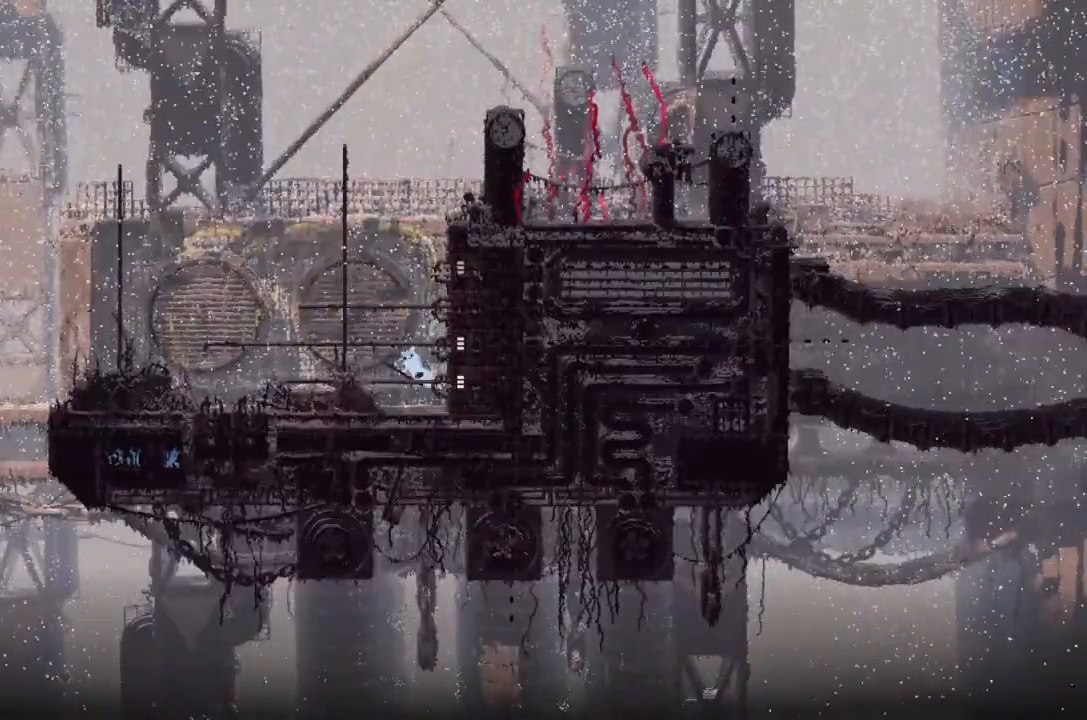
{"keys": ["j", "right"], "events": [[100, "j", "down"], [100, "left", "up"], [233, "right", "down"]]}
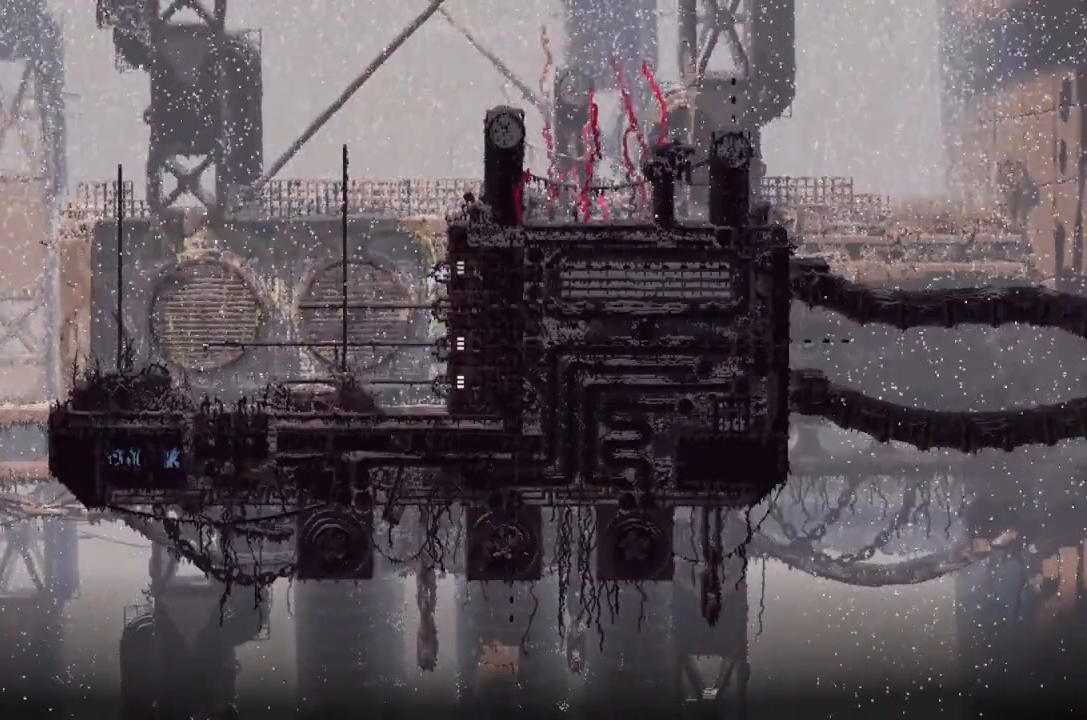
{"keys": ["right"], "events": [[100, "j", "up"]]}
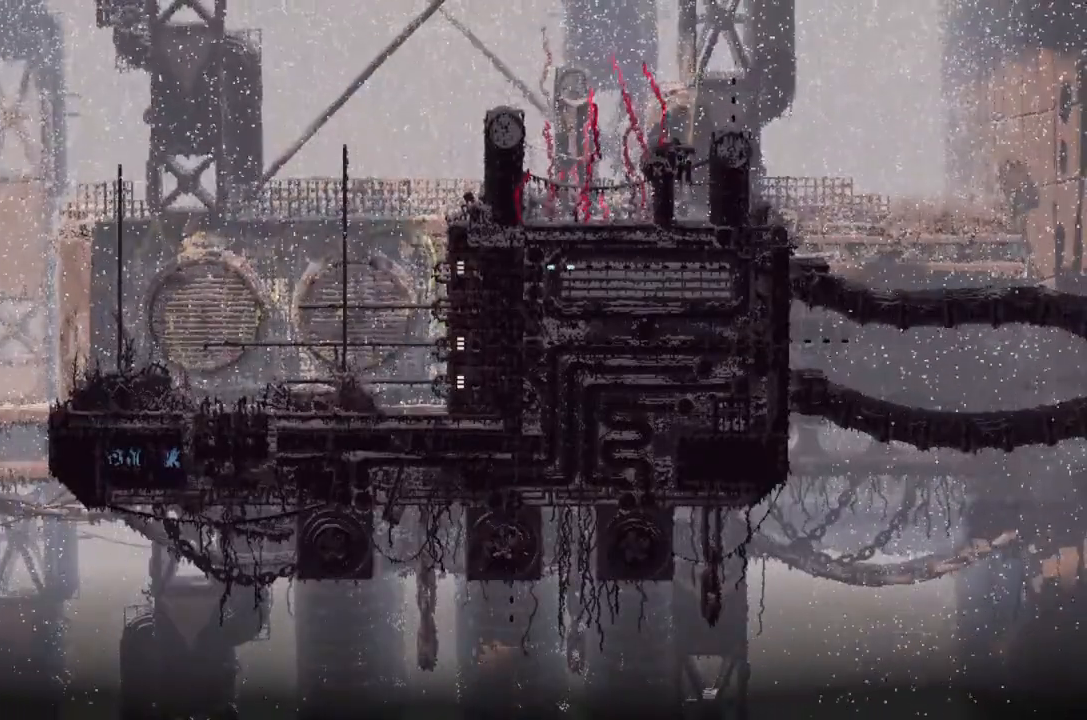
{"keys": ["right"], "events": []}